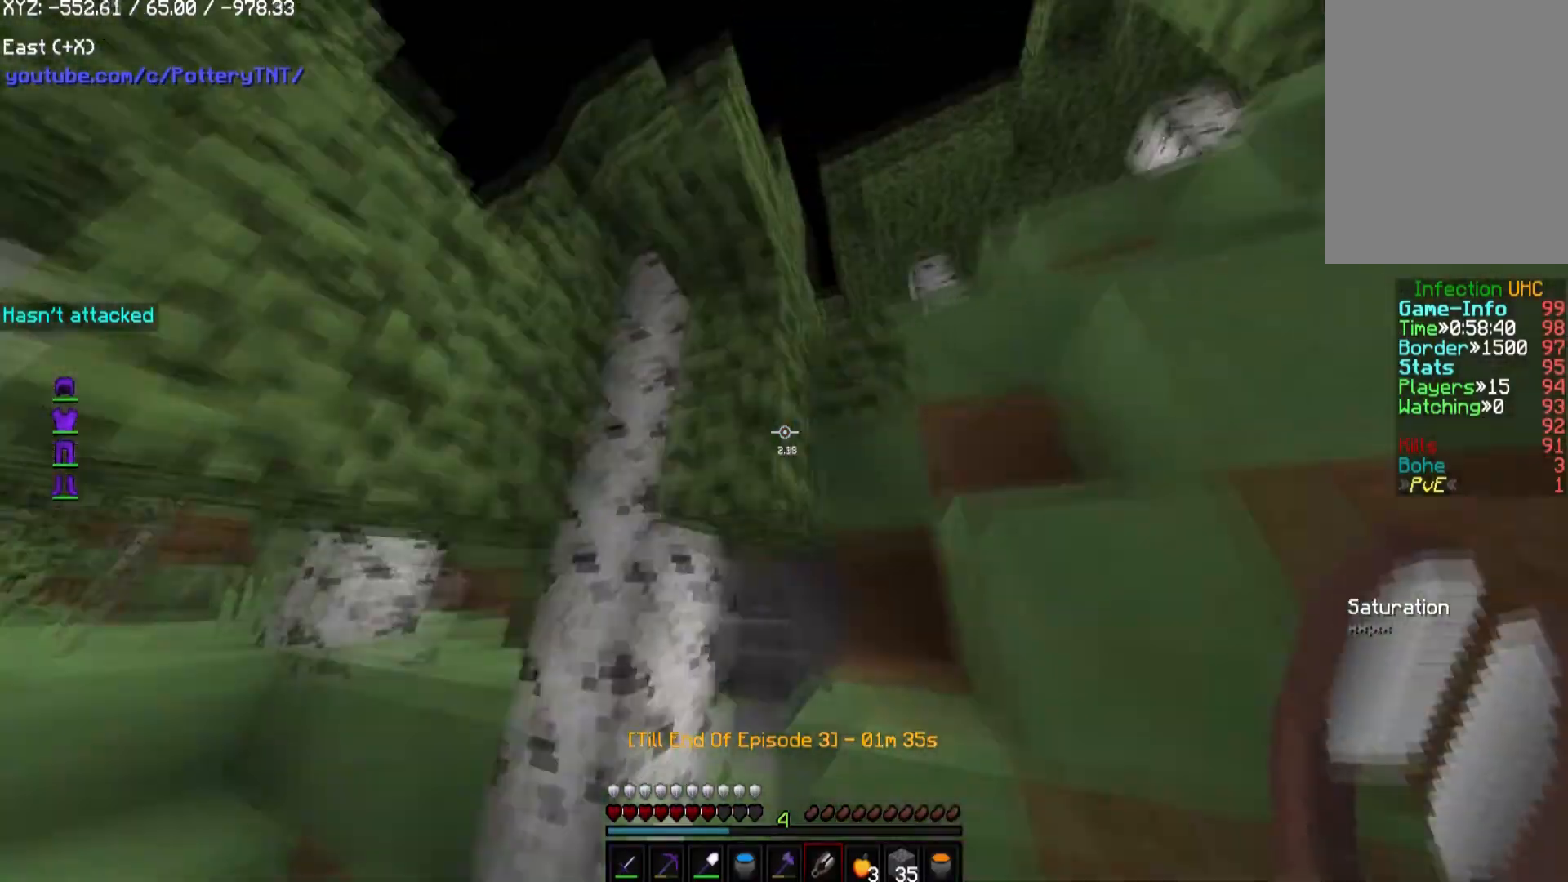
Gameplay with keyboard and mouse; each line is a JSON object with the keys and mouse buttons held at the frame after it. "events" lists presses ("down") and releases ("up") of "a", "d", "s", "w", "mouse_left" and "mouse_right" between this image and that frame as [ms after this image, input, new state], when the widget could be followed in between. "mouse_left", "mouse_right" = the "left", "right" buttons of the "mouse" list. No other keys are recorded. Fast repeated clicks can show as one long hold. Mouse movement is not recorded.
{"keys": ["a"], "mouse": ["left"], "events": [[34, "mouse_left", "down"], [471, "w", "up"]]}
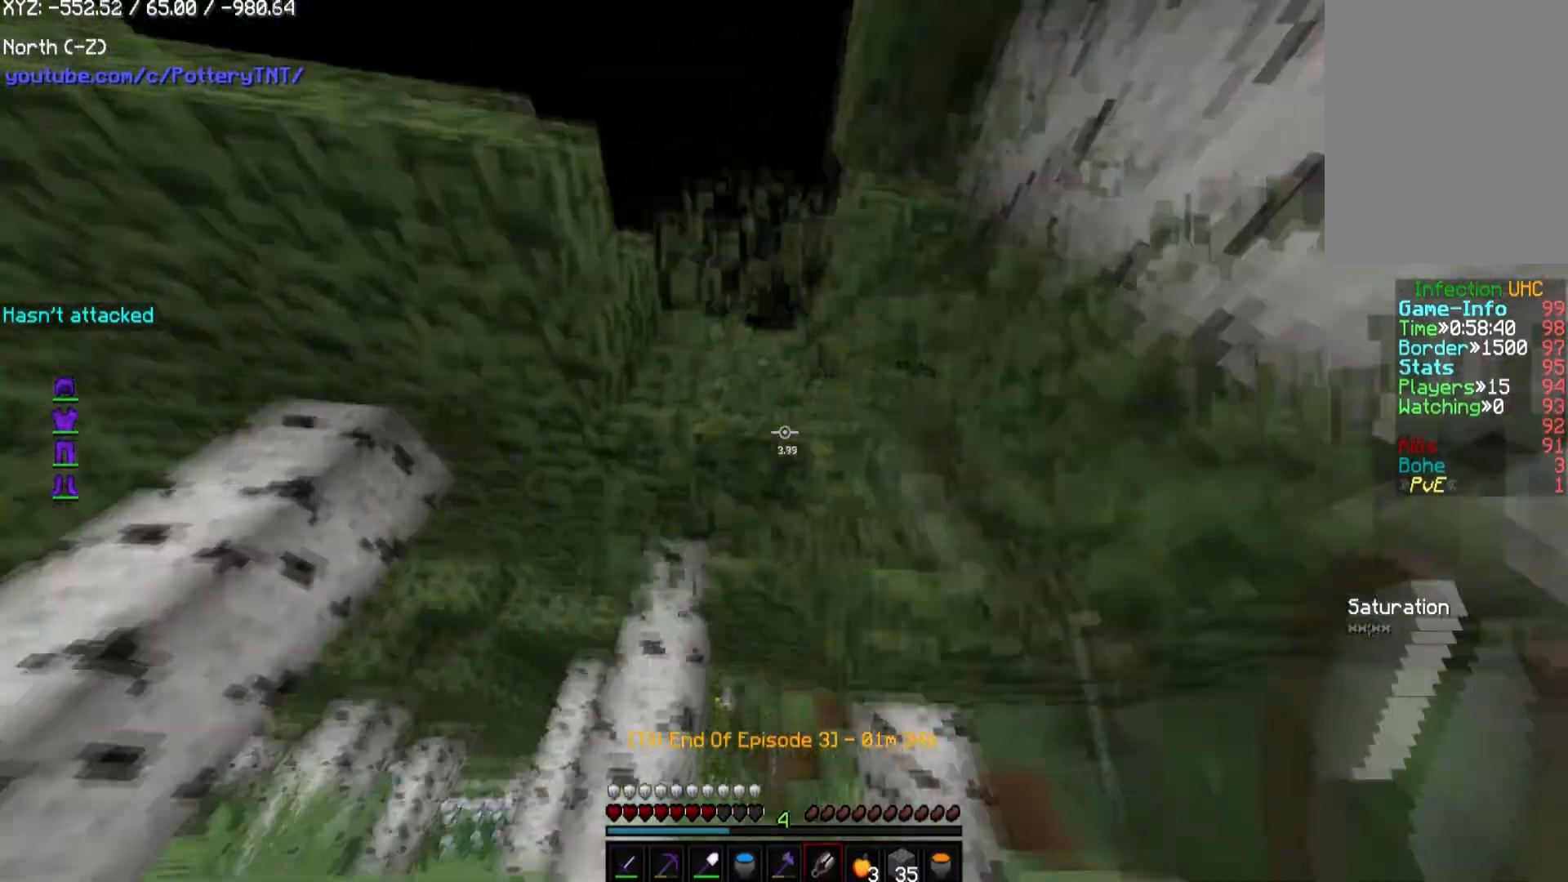
{"keys": [], "mouse": ["left"], "events": [[67, "a", "up"]]}
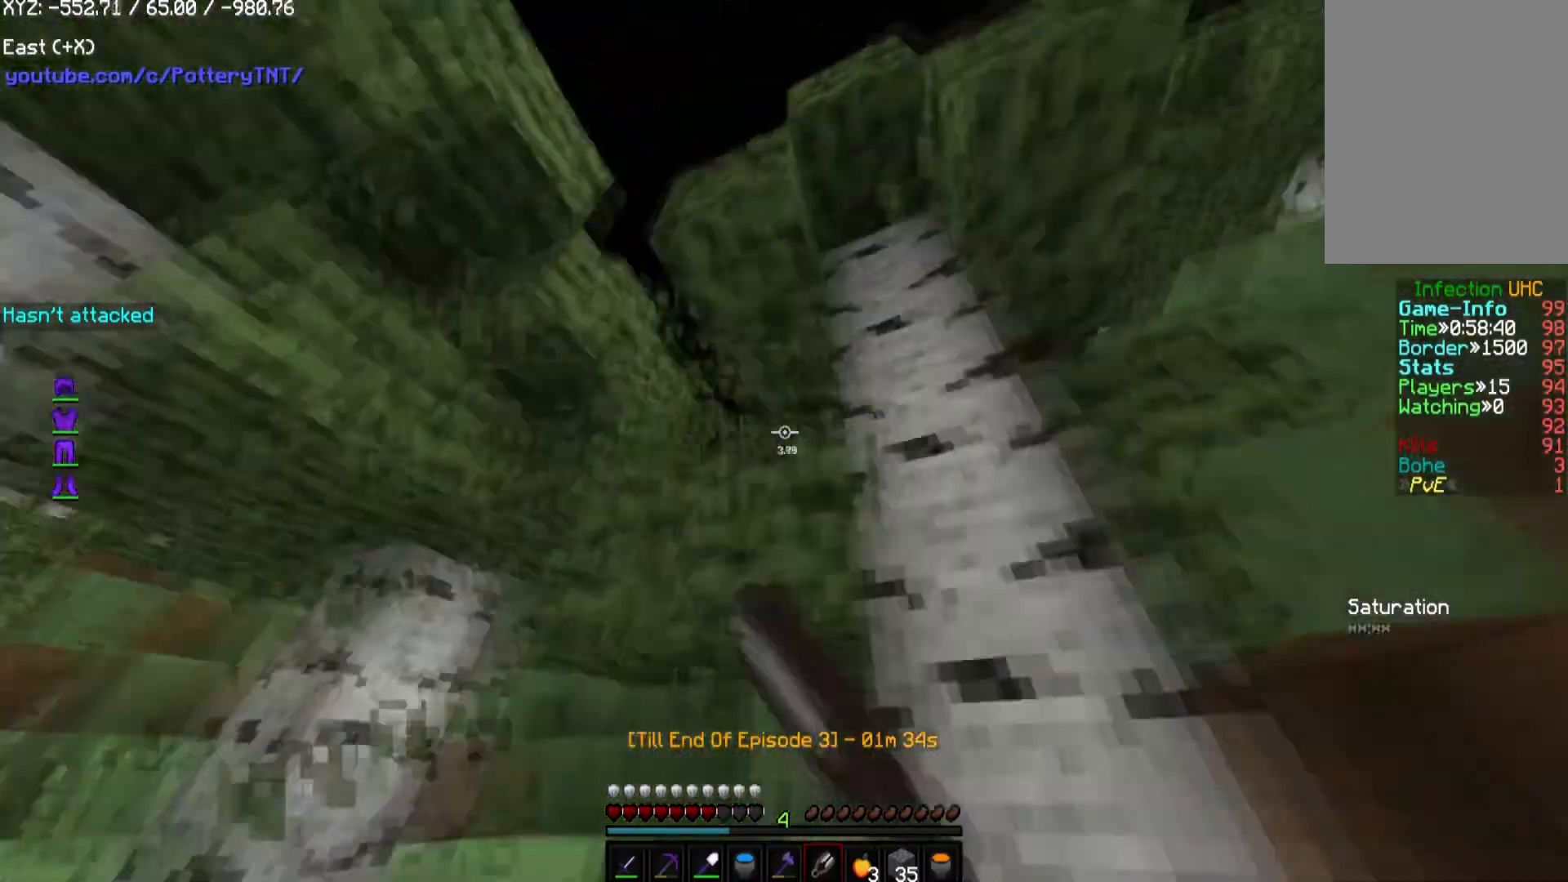
{"keys": ["a"], "mouse": ["left"], "events": [[33, "a", "down"], [33, "w", "down"], [505, "w", "up"]]}
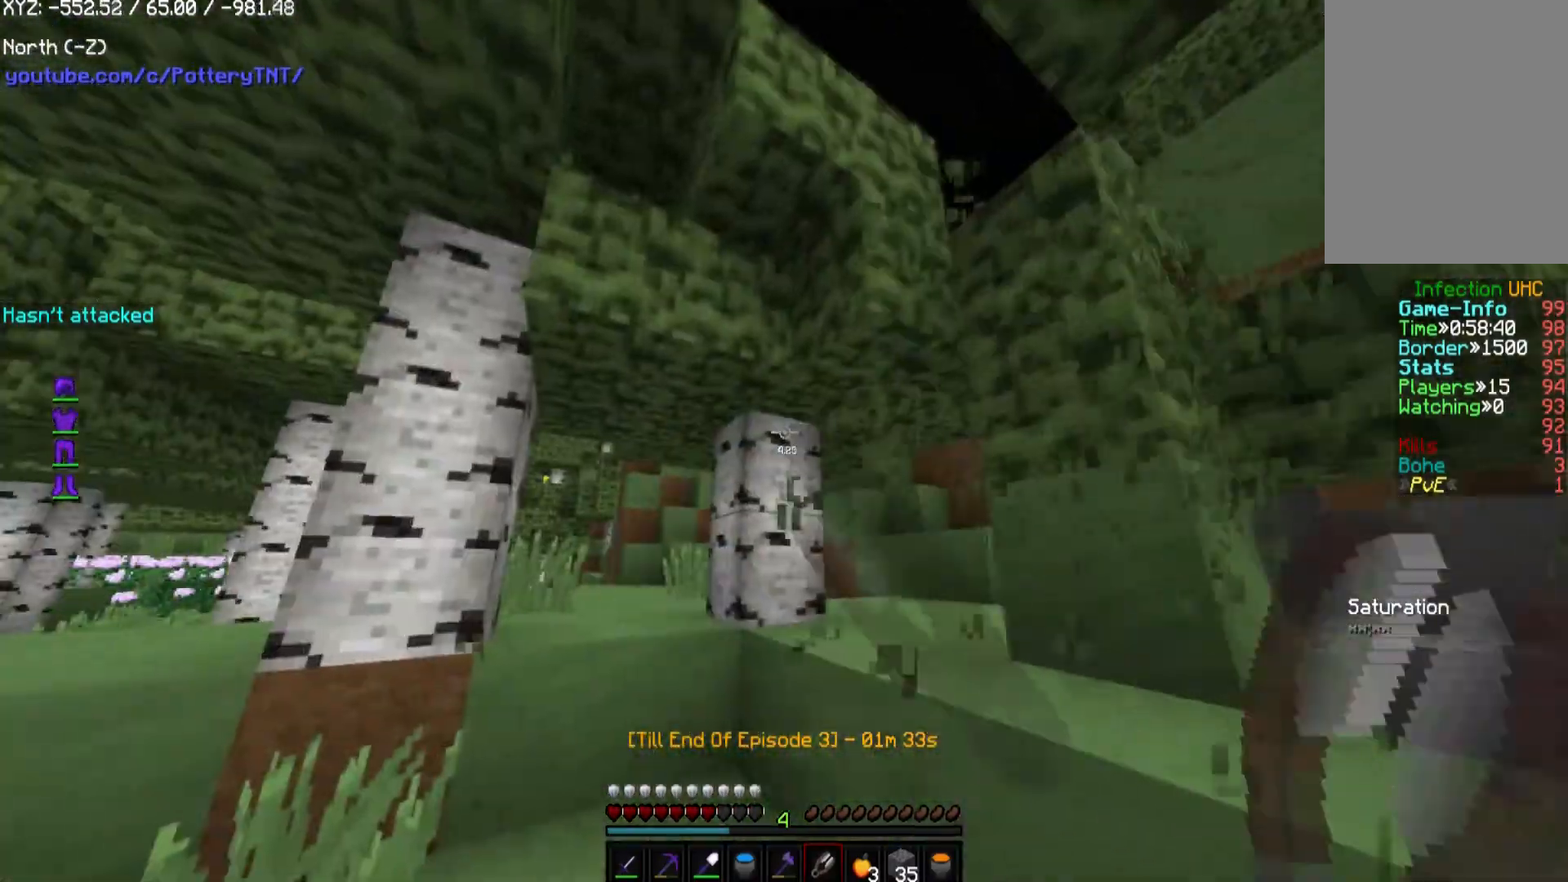
{"keys": [], "mouse": [], "events": [[67, "a", "up"], [101, "mouse_left", "up"]]}
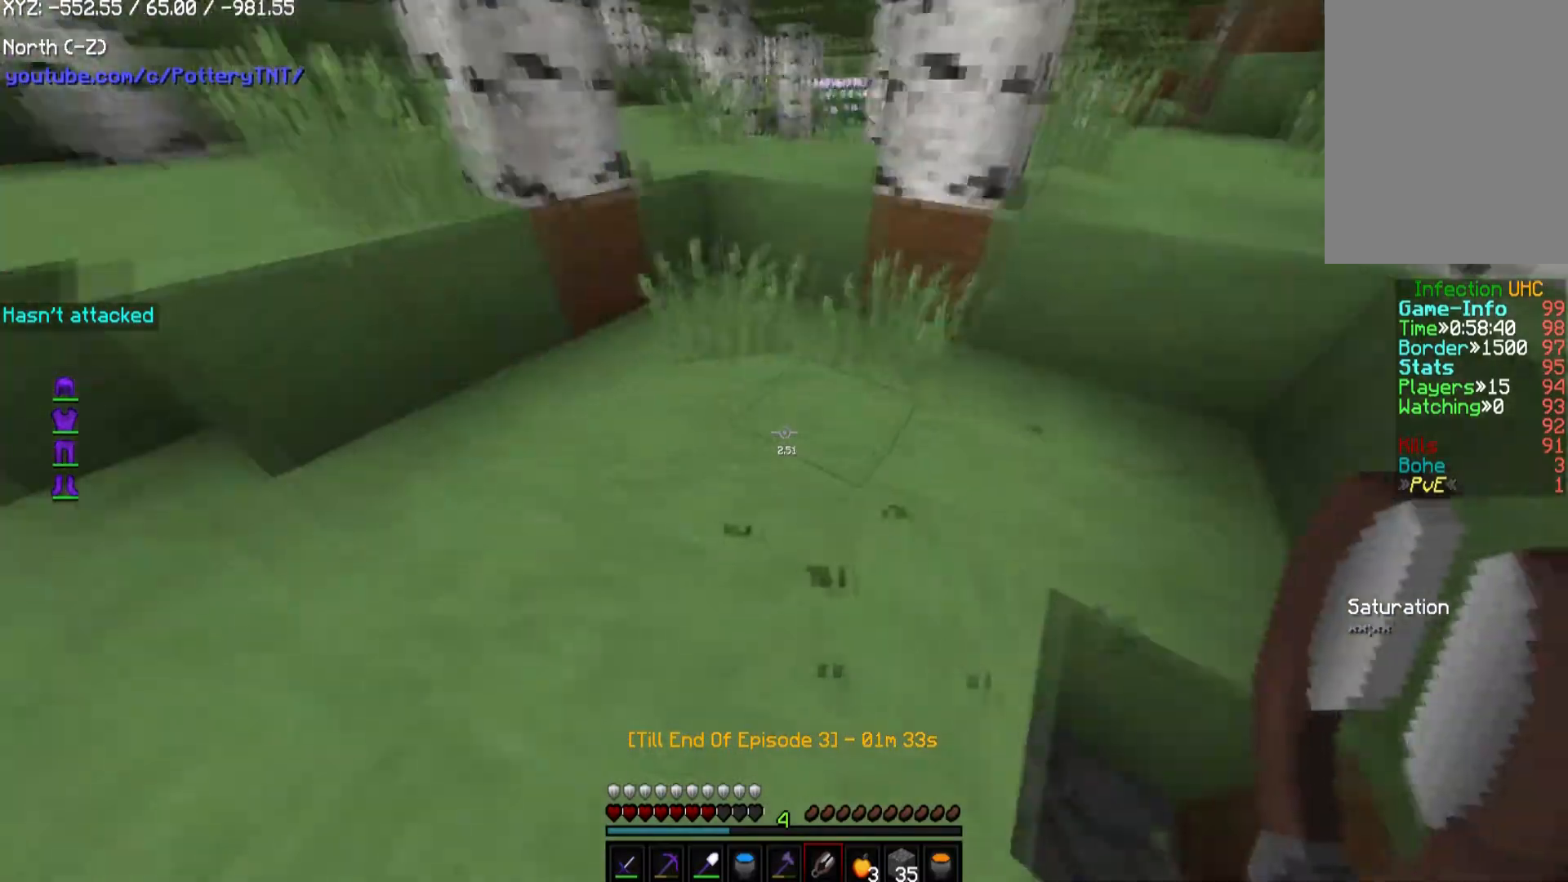
{"keys": ["a", "w"], "mouse": [], "events": [[33, "a", "down"], [134, "w", "down"], [269, "a", "up"], [437, "a", "down"]]}
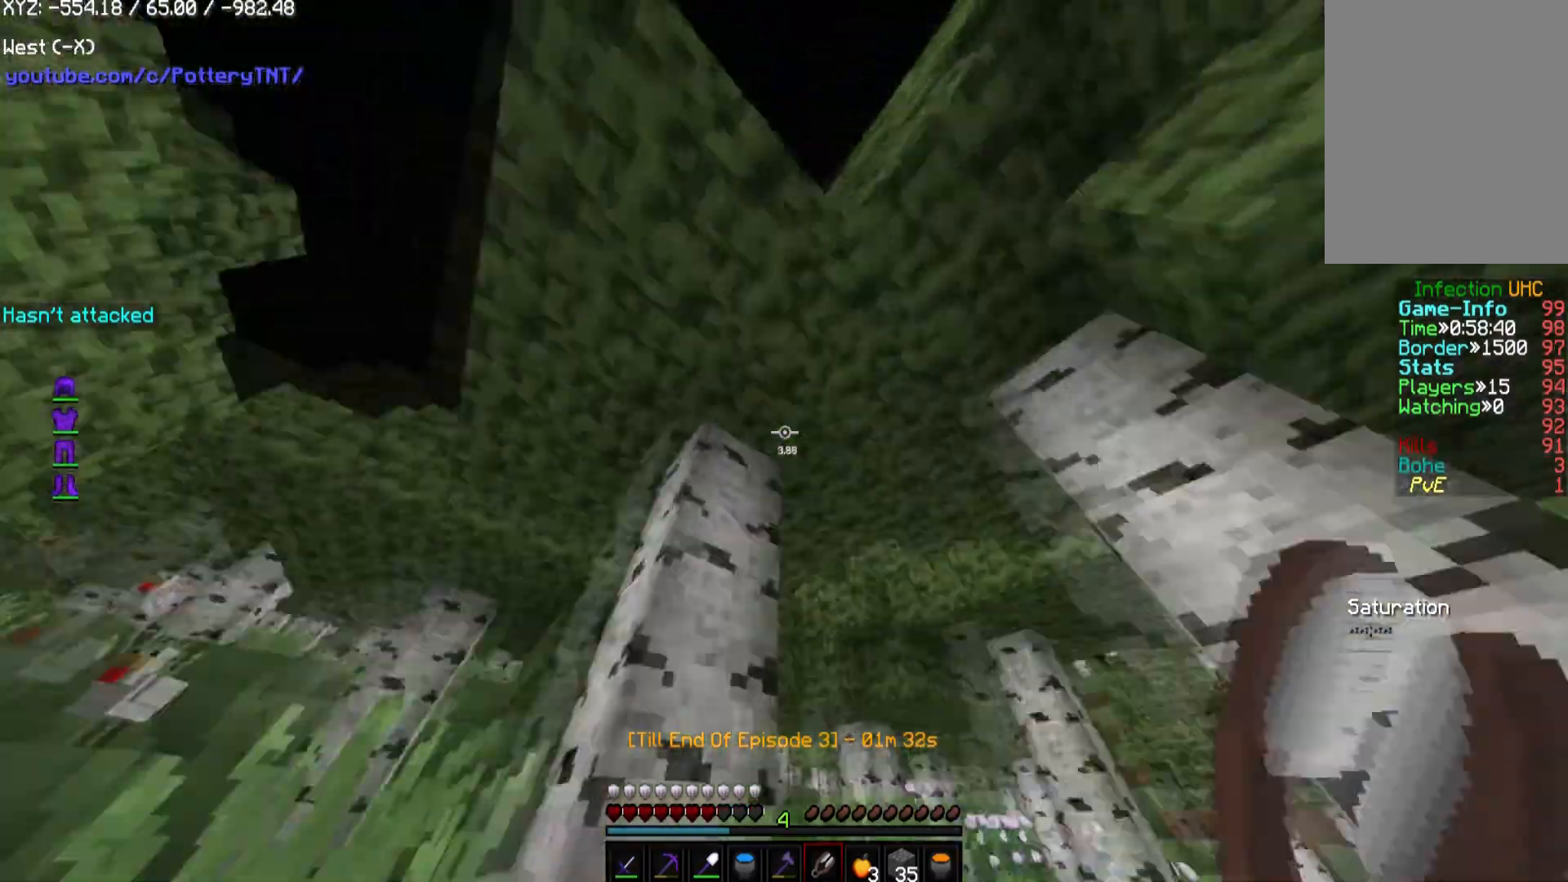
{"keys": ["a", "w"], "mouse": [], "events": []}
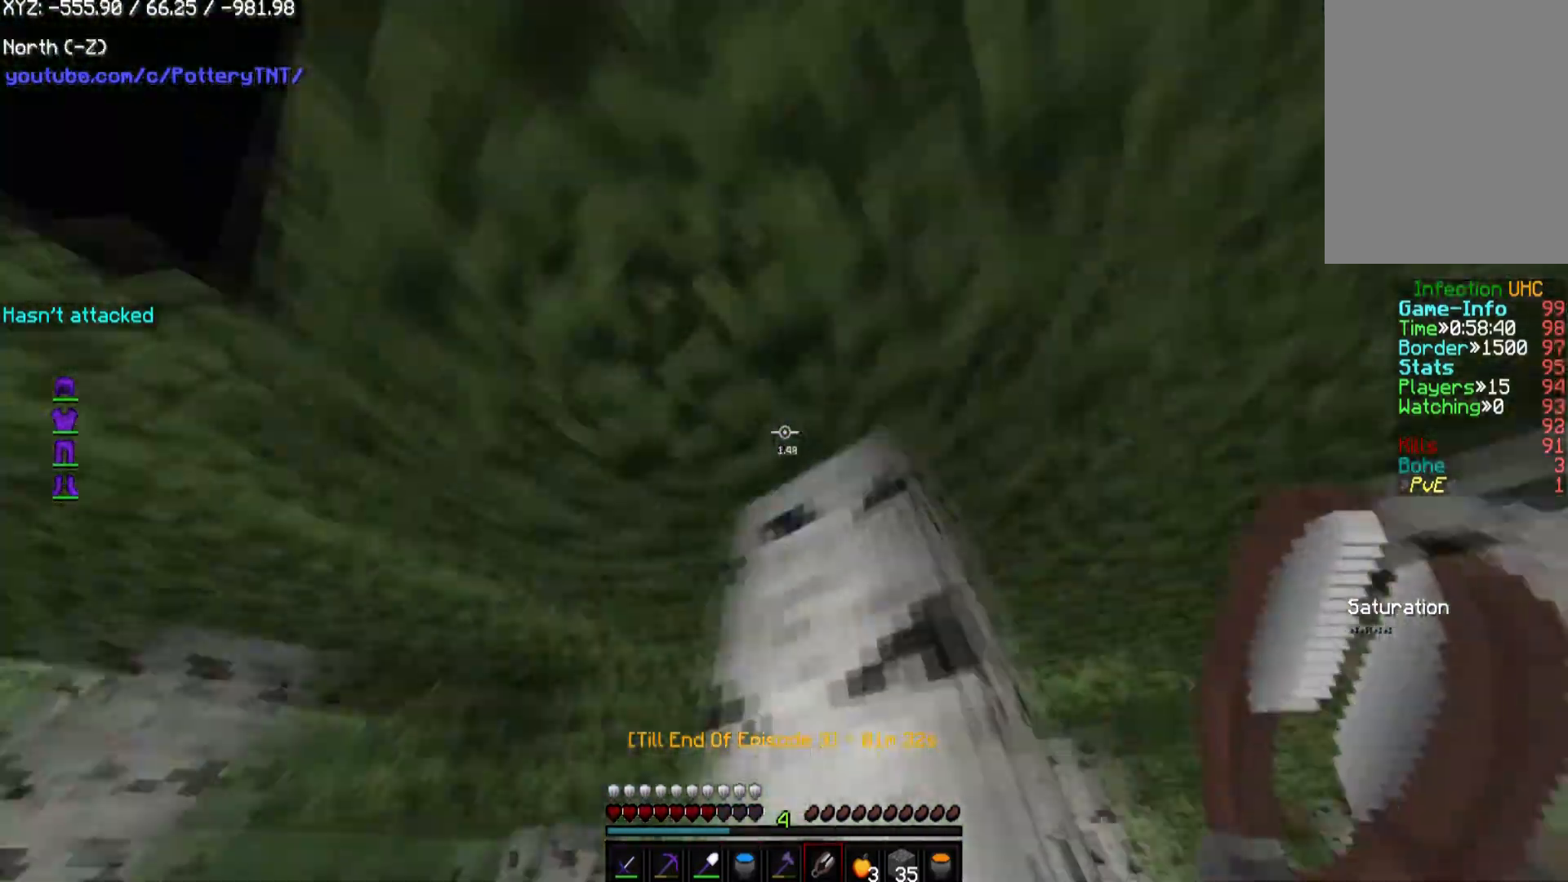
{"keys": ["a"], "mouse": ["left"], "events": [[101, "a", "up"], [101, "w", "up"], [236, "a", "down"], [236, "mouse_left", "down"]]}
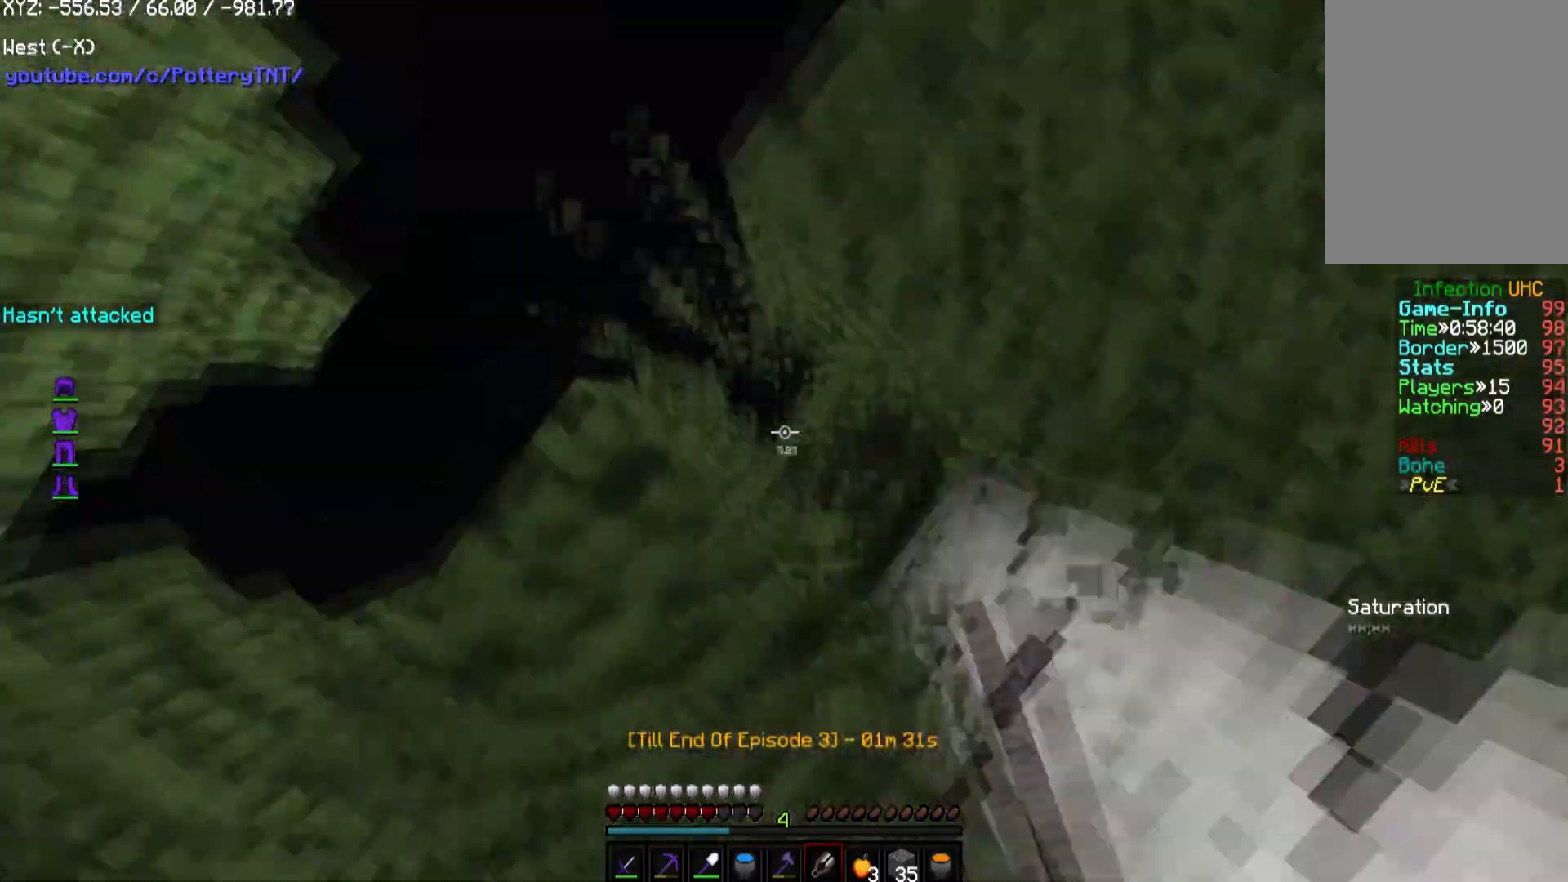
{"keys": ["a", "w"], "mouse": ["left"], "events": [[101, "w", "down"]]}
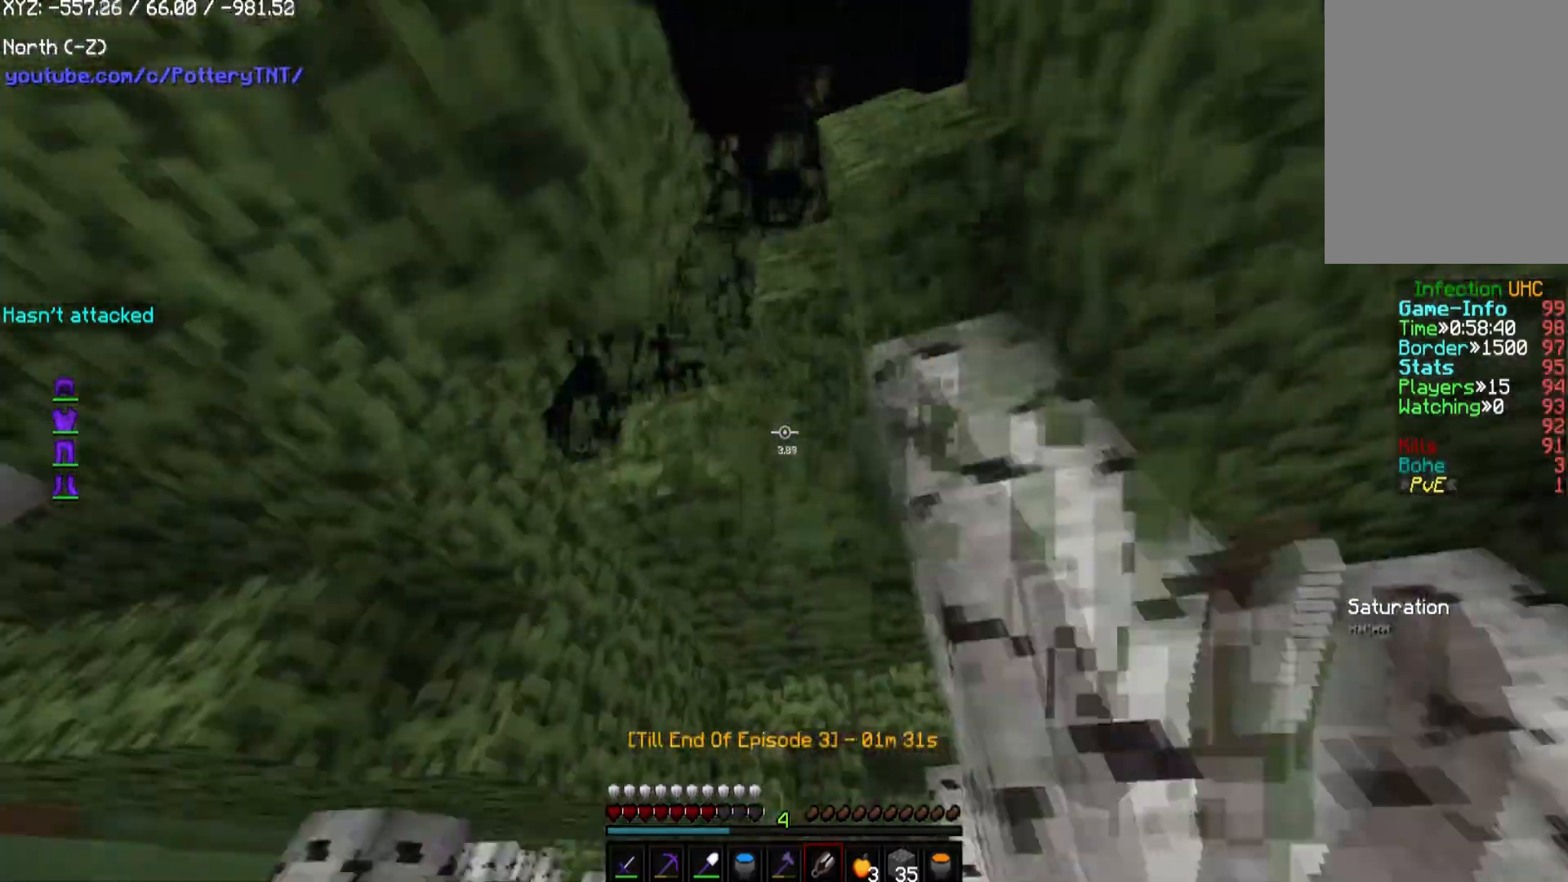
{"keys": ["w"], "mouse": ["left"], "events": [[471, "a", "up"]]}
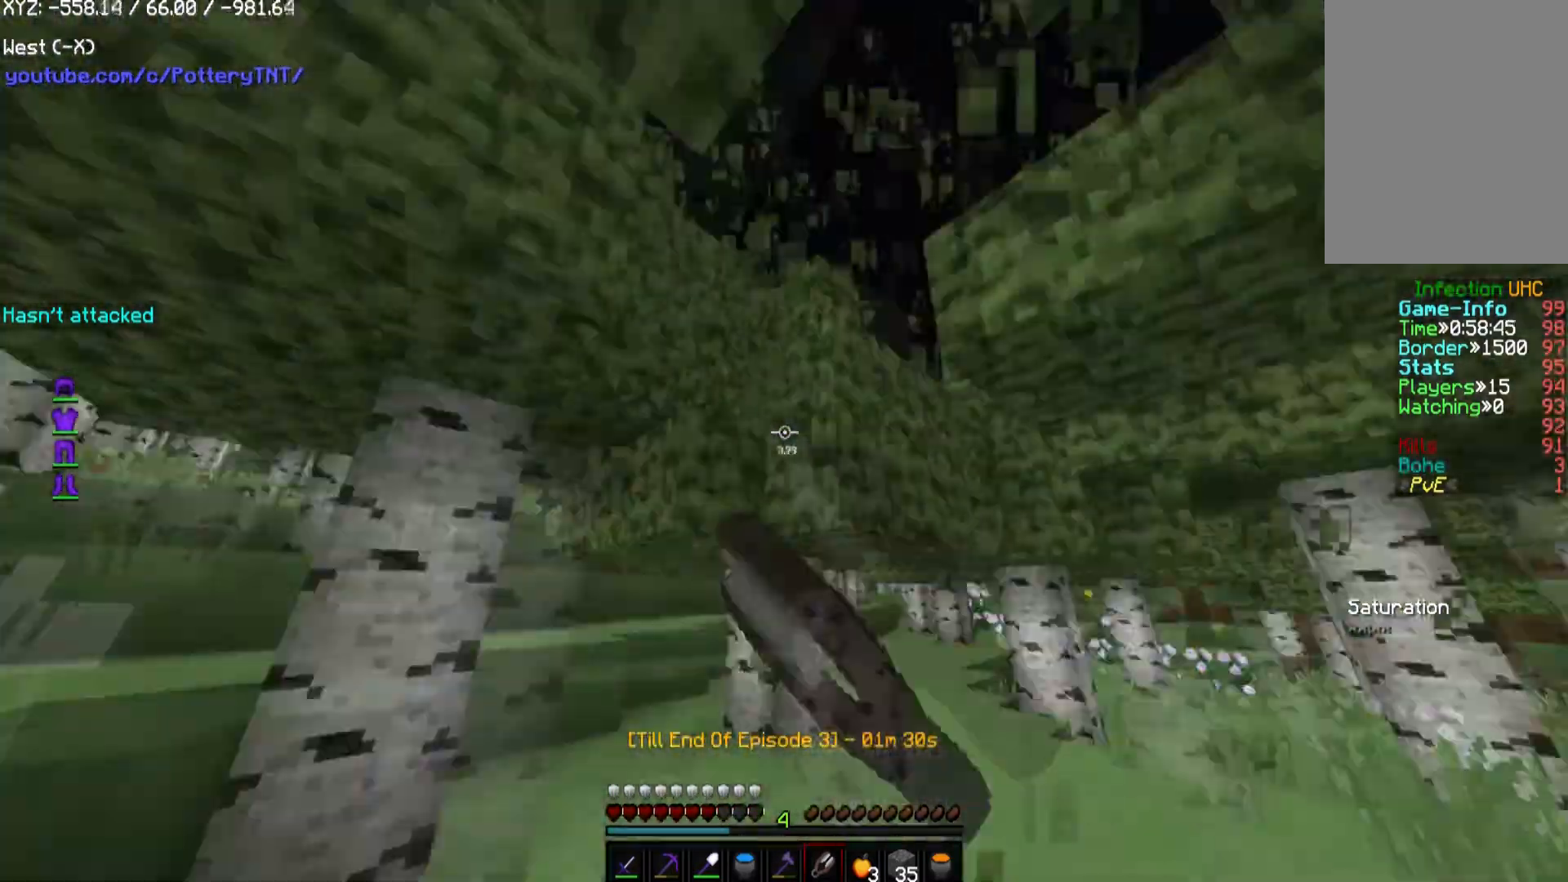
{"keys": ["a", "w"], "mouse": ["left"]}
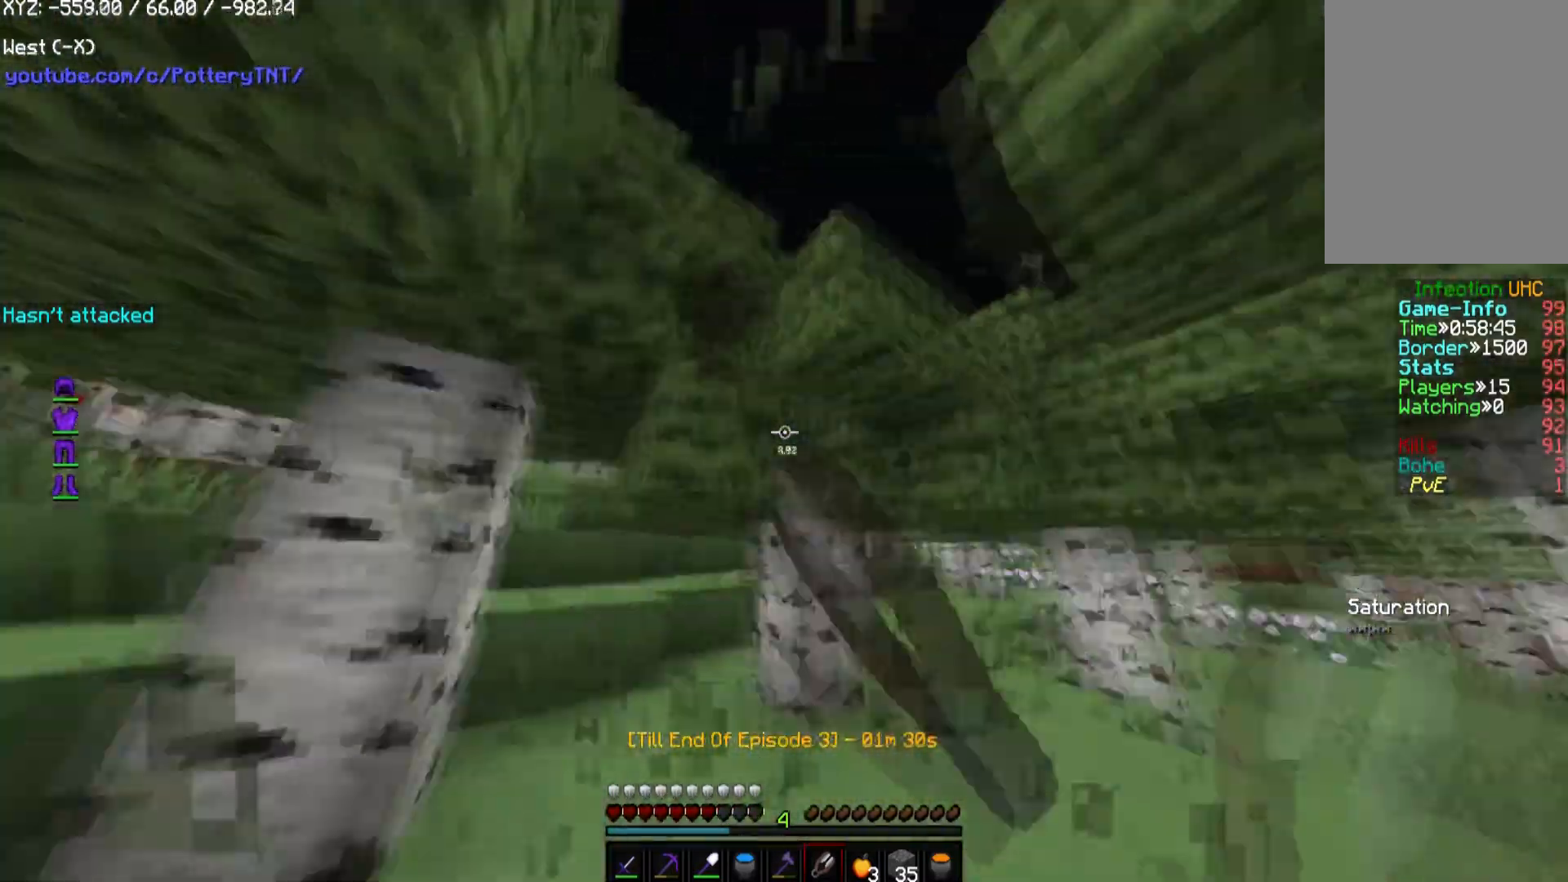
{"keys": ["w"], "mouse": ["left"], "events": [[371, "a", "up"]]}
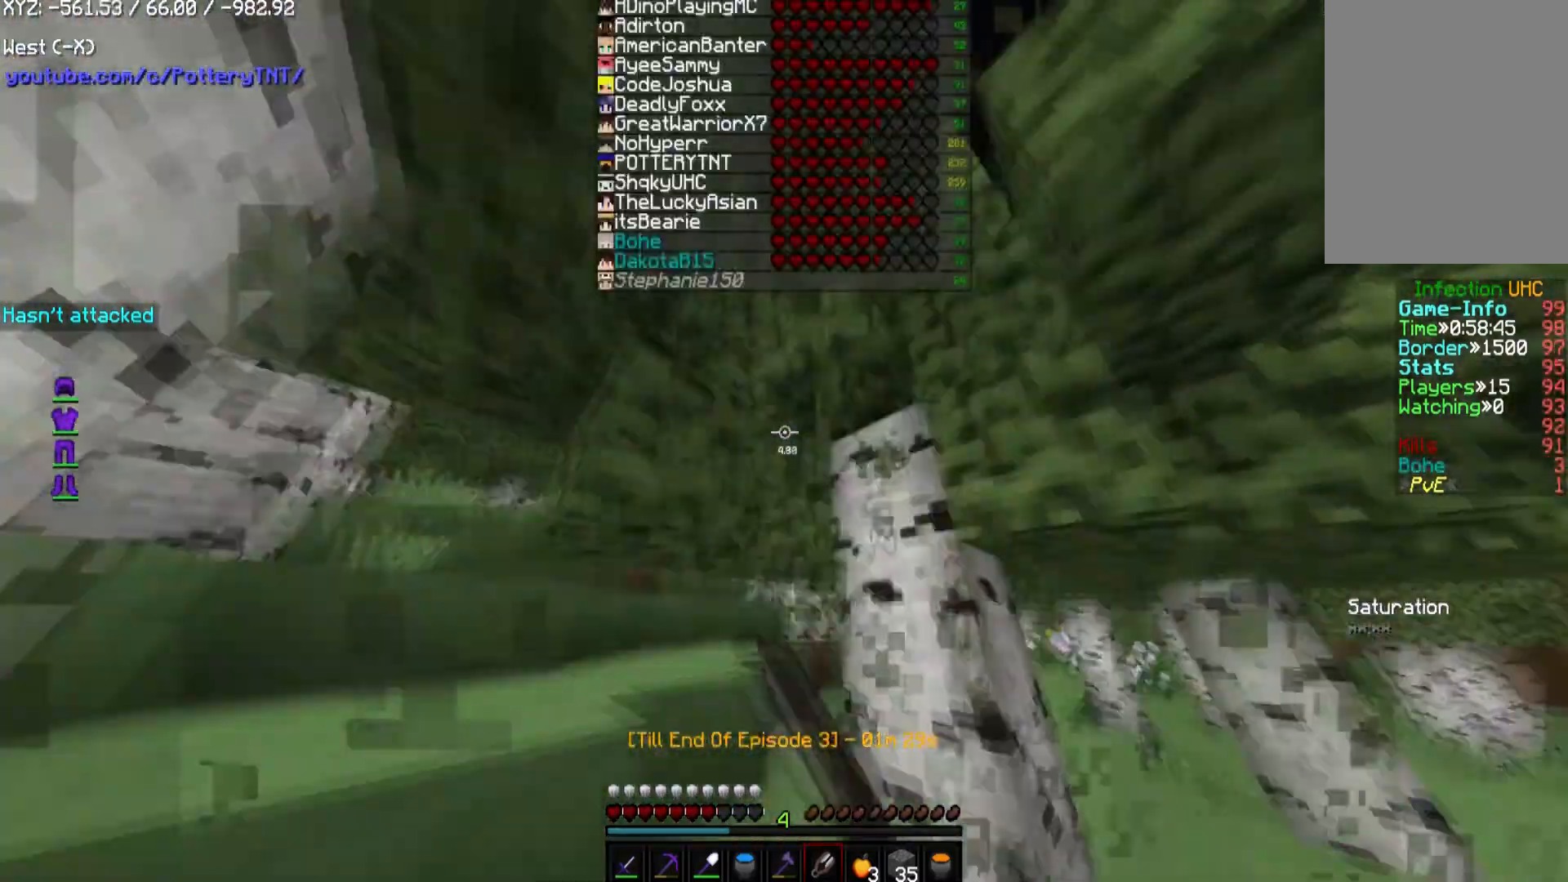
{"keys": ["w"], "mouse": ["left"], "events": [[101, "w", "up"], [236, "a", "down"], [303, "w", "down"], [471, "a", "up"]]}
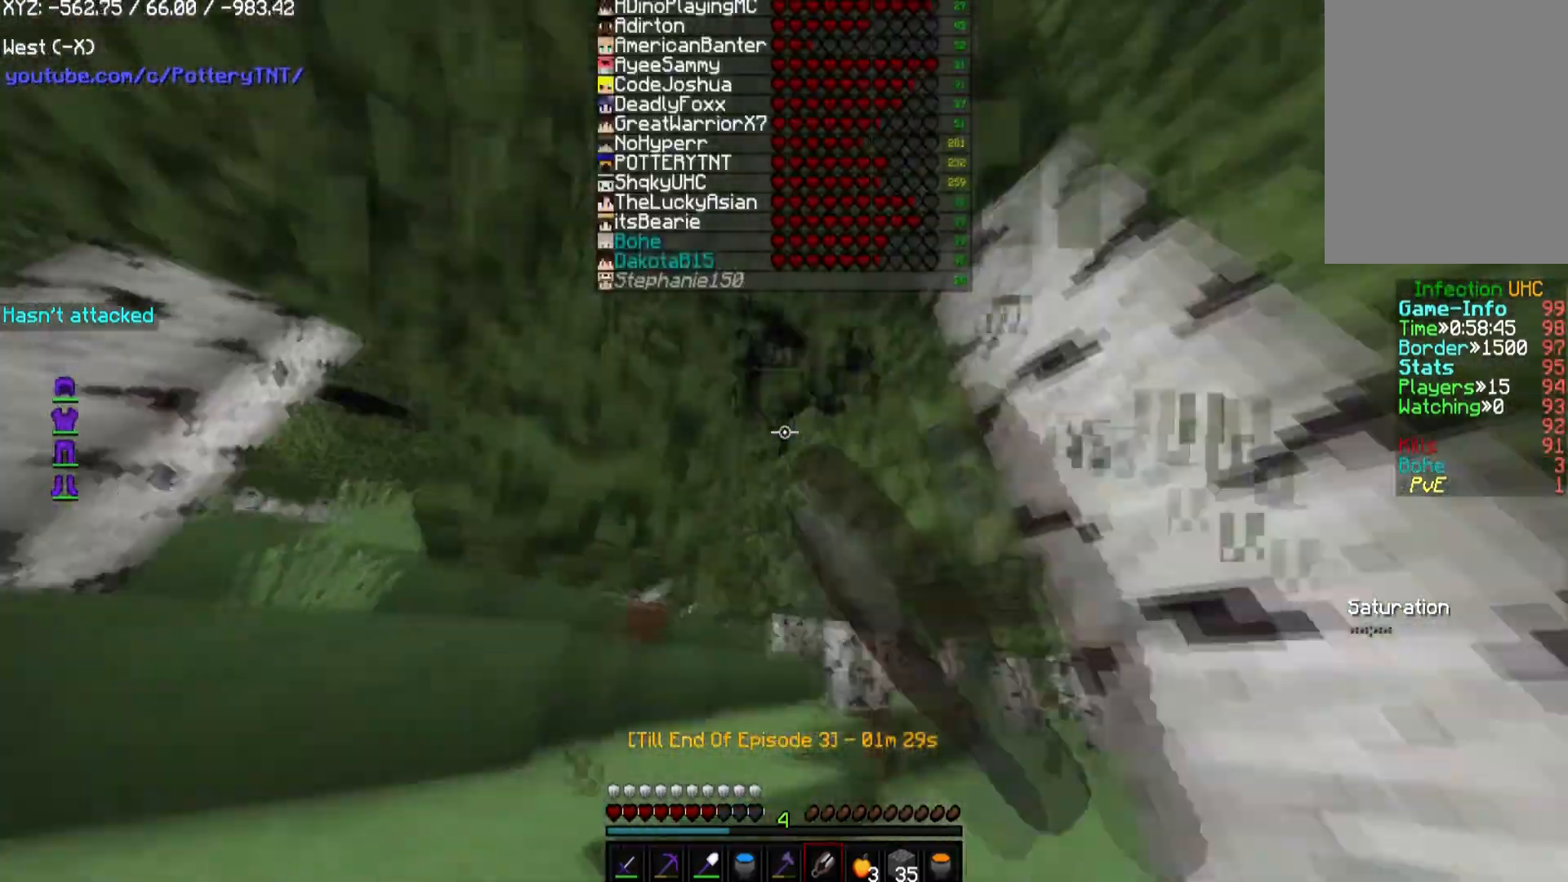
{"keys": ["w"], "mouse": ["left"], "events": [[34, "w", "up"], [337, "w", "down"]]}
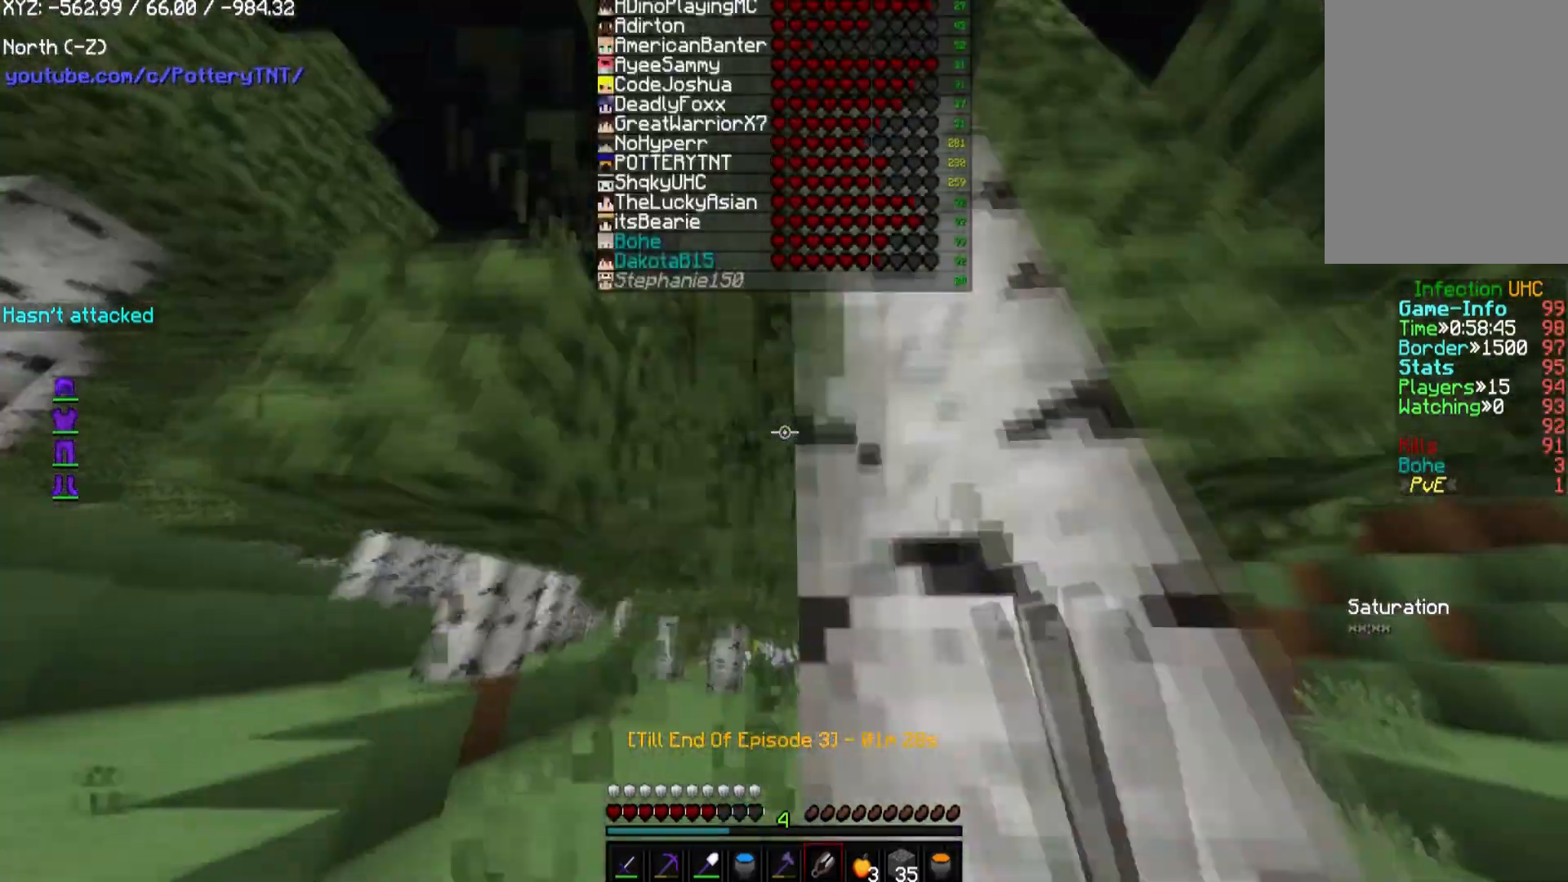
{"keys": ["w"], "mouse": ["left"], "events": [[34, "a", "down"], [404, "a", "up"]]}
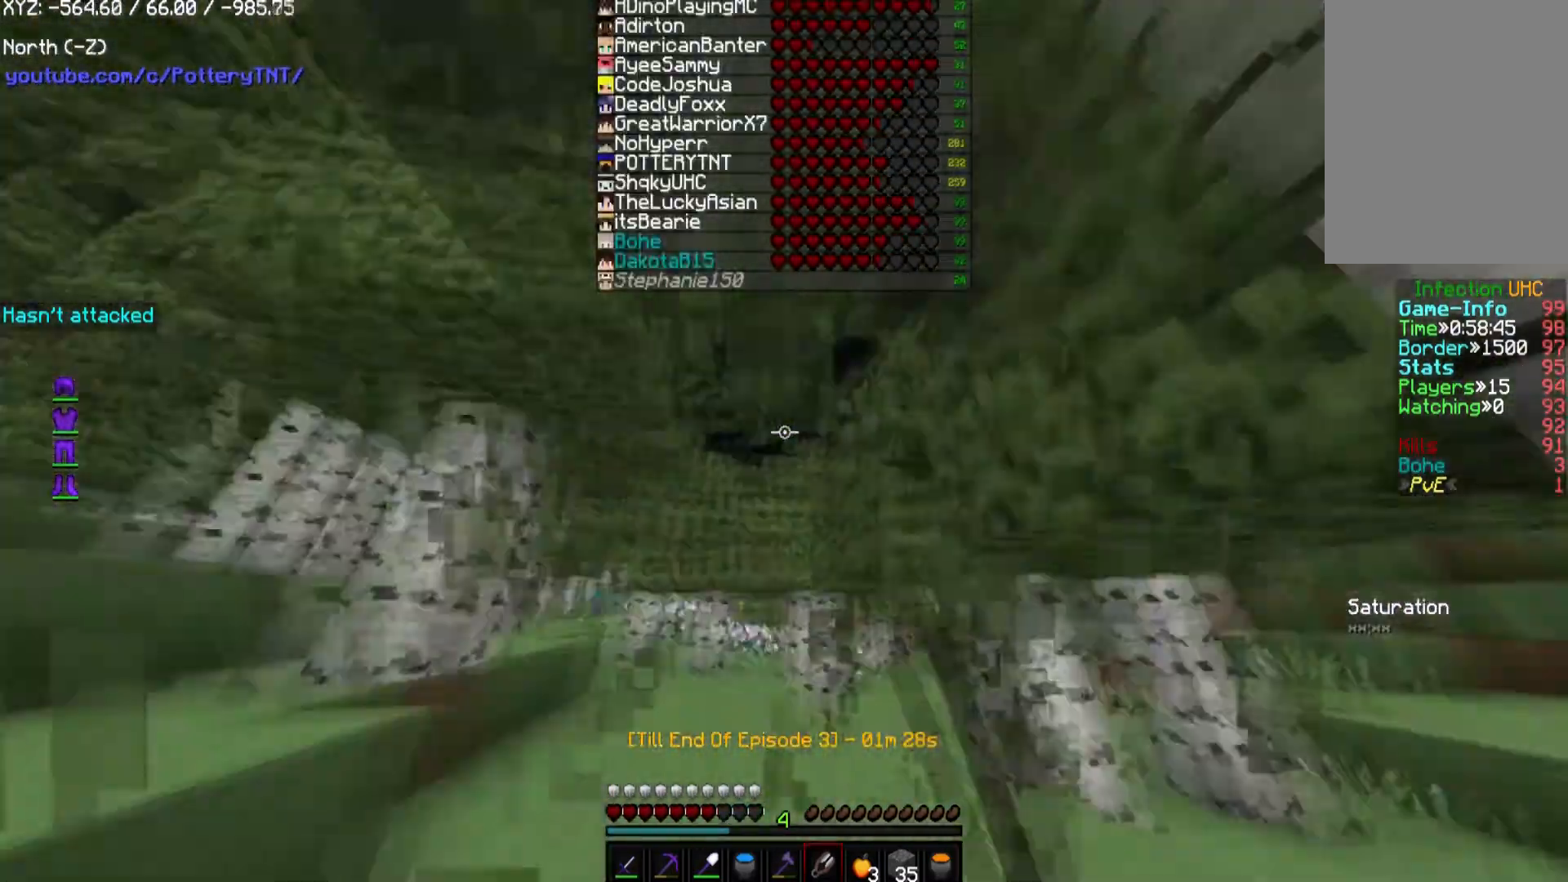
{"keys": ["w"], "mouse": ["left"], "events": [[134, "a", "down"], [404, "a", "up"]]}
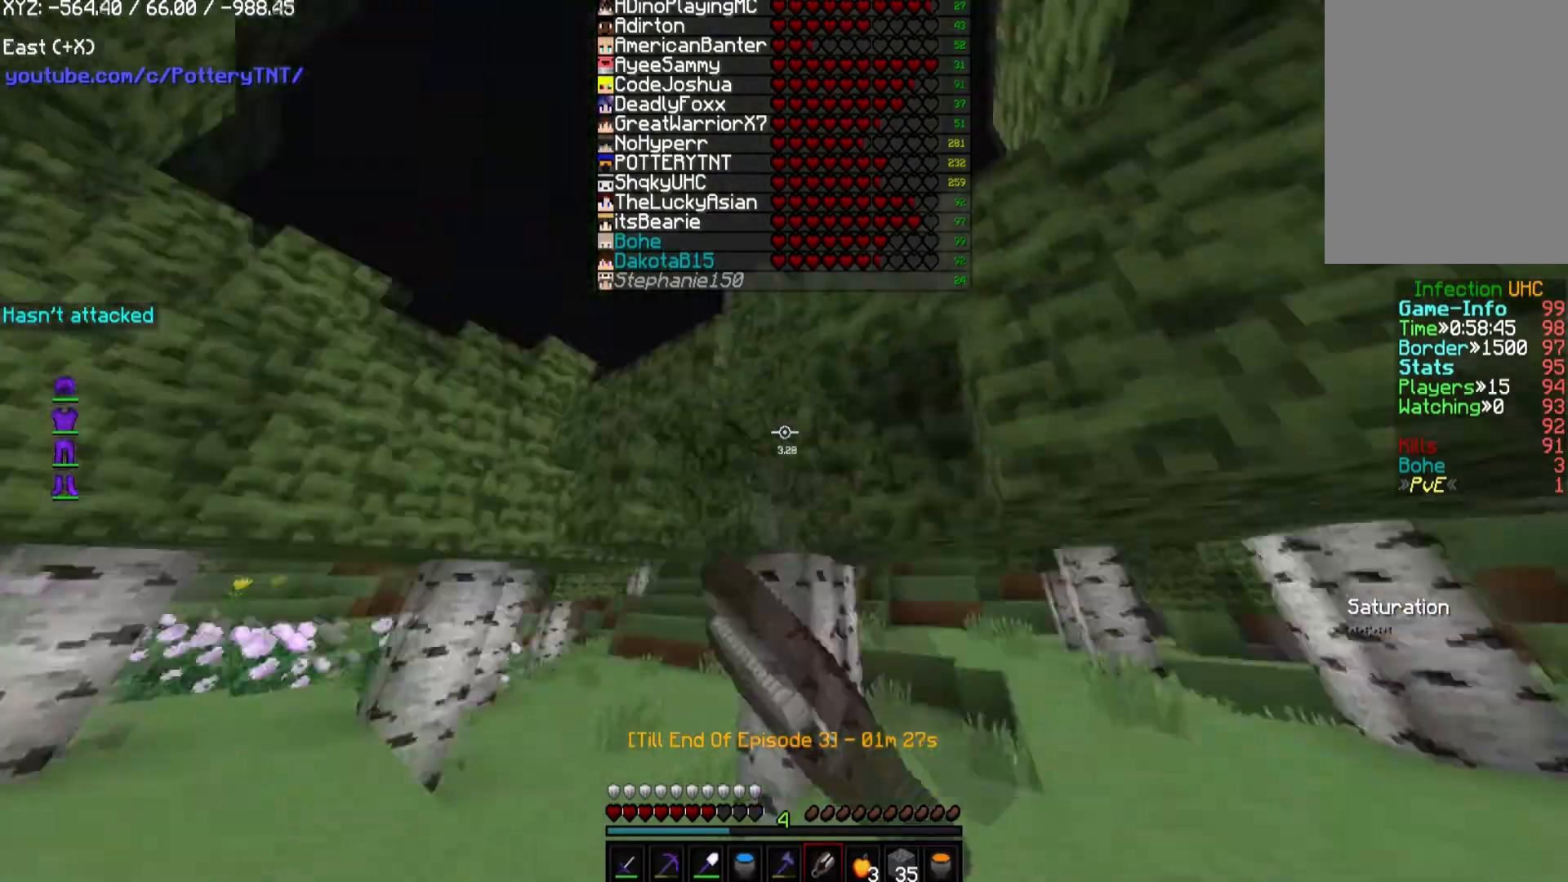
{"keys": ["a", "w"], "mouse": ["left"], "events": [[134, "a", "down"]]}
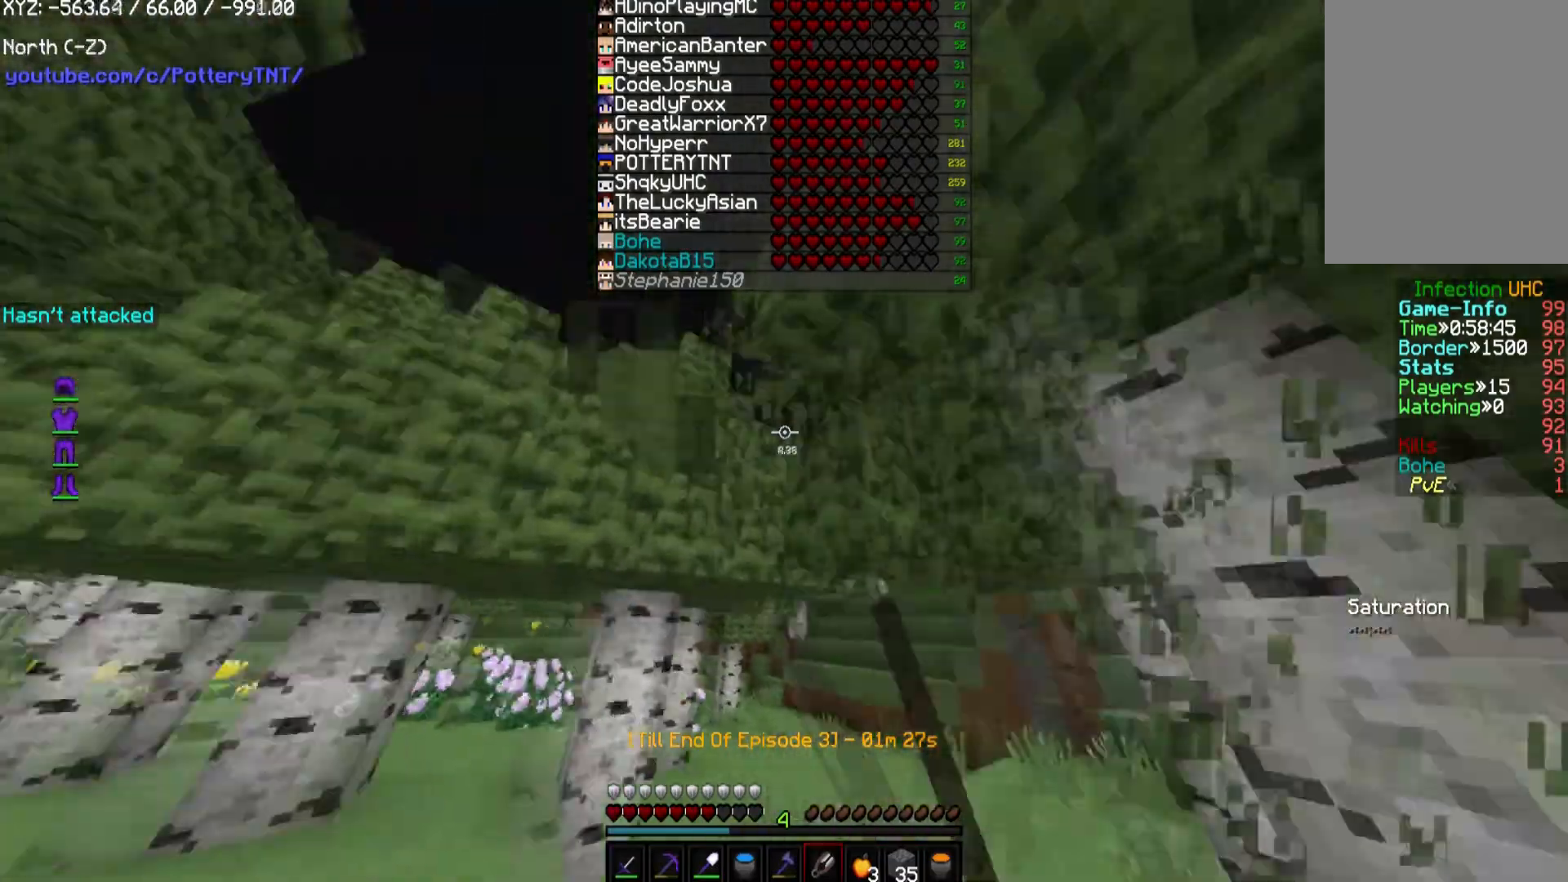
{"keys": ["a", "w"], "mouse": ["left"], "events": []}
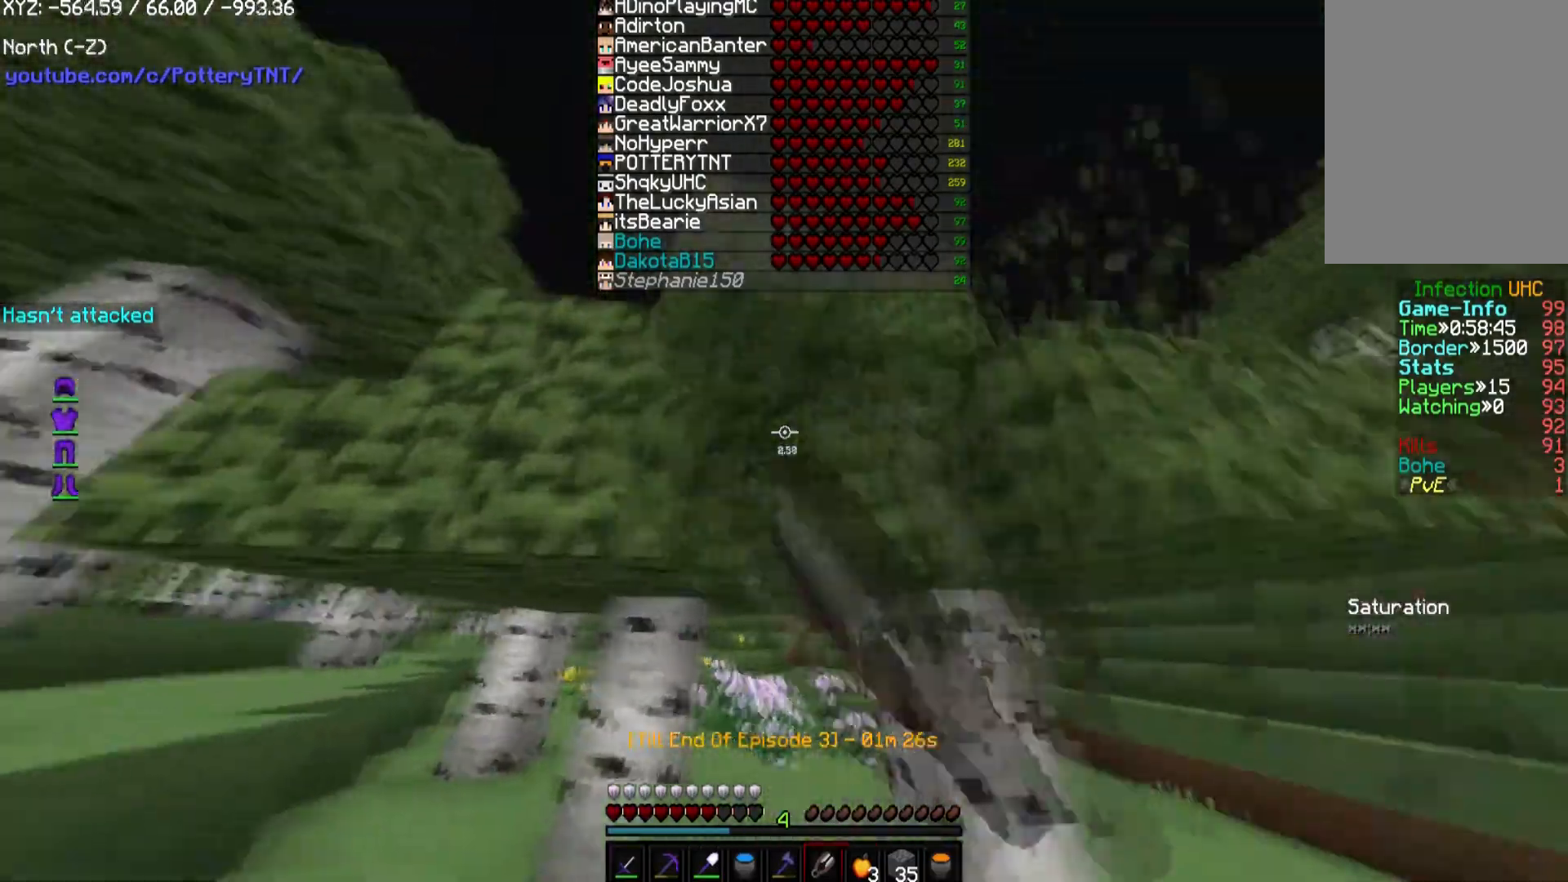
{"keys": ["a", "w"], "mouse": ["left"], "events": []}
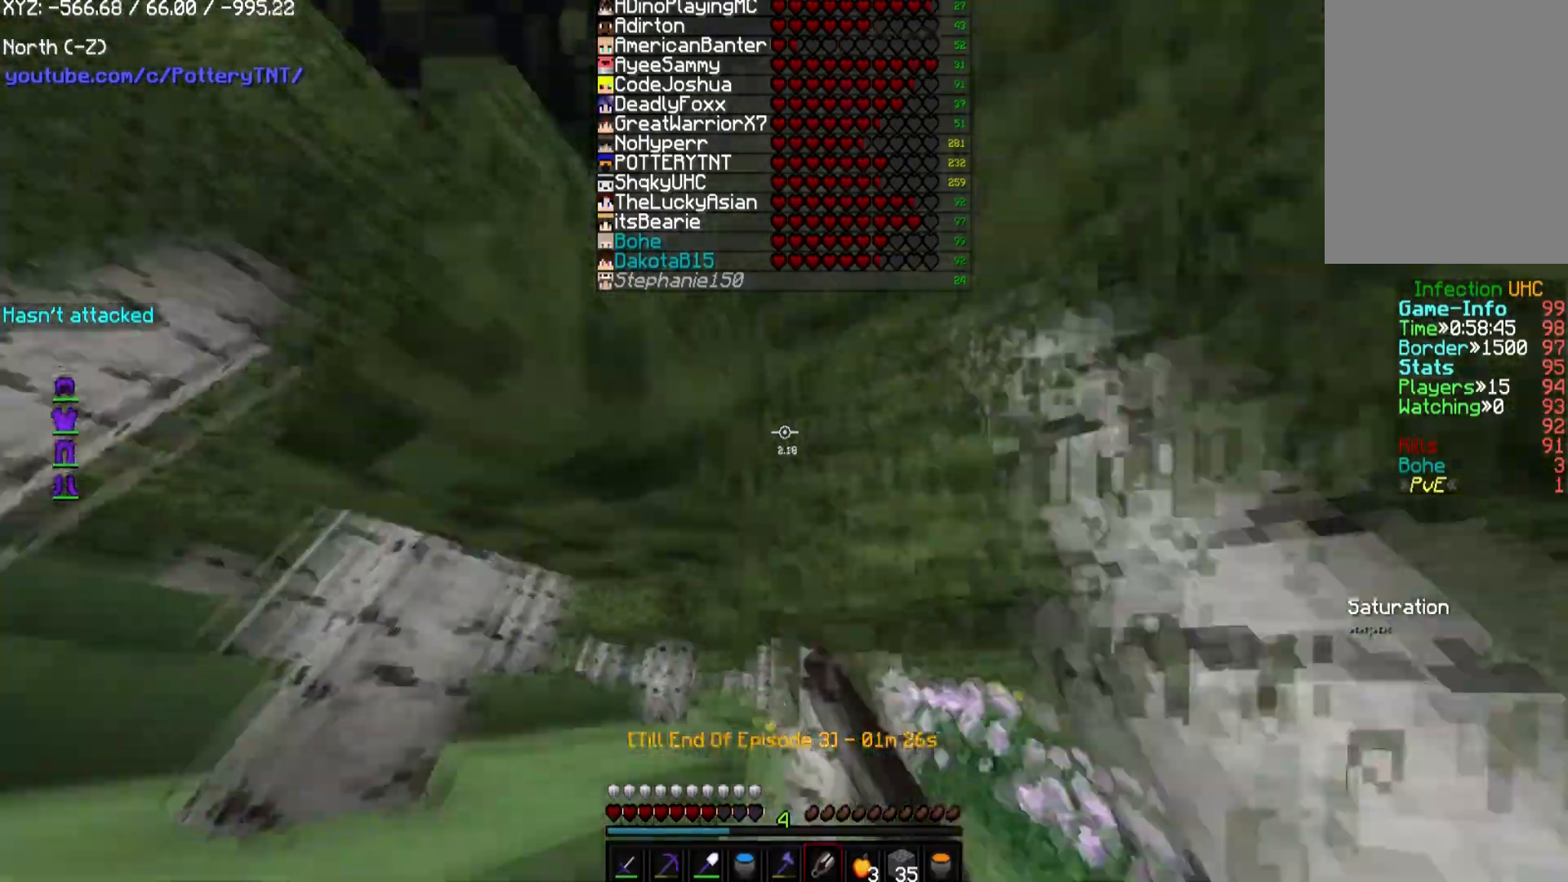
{"keys": [], "mouse": ["left"], "events": [[101, "w", "up"], [270, "a", "up"]]}
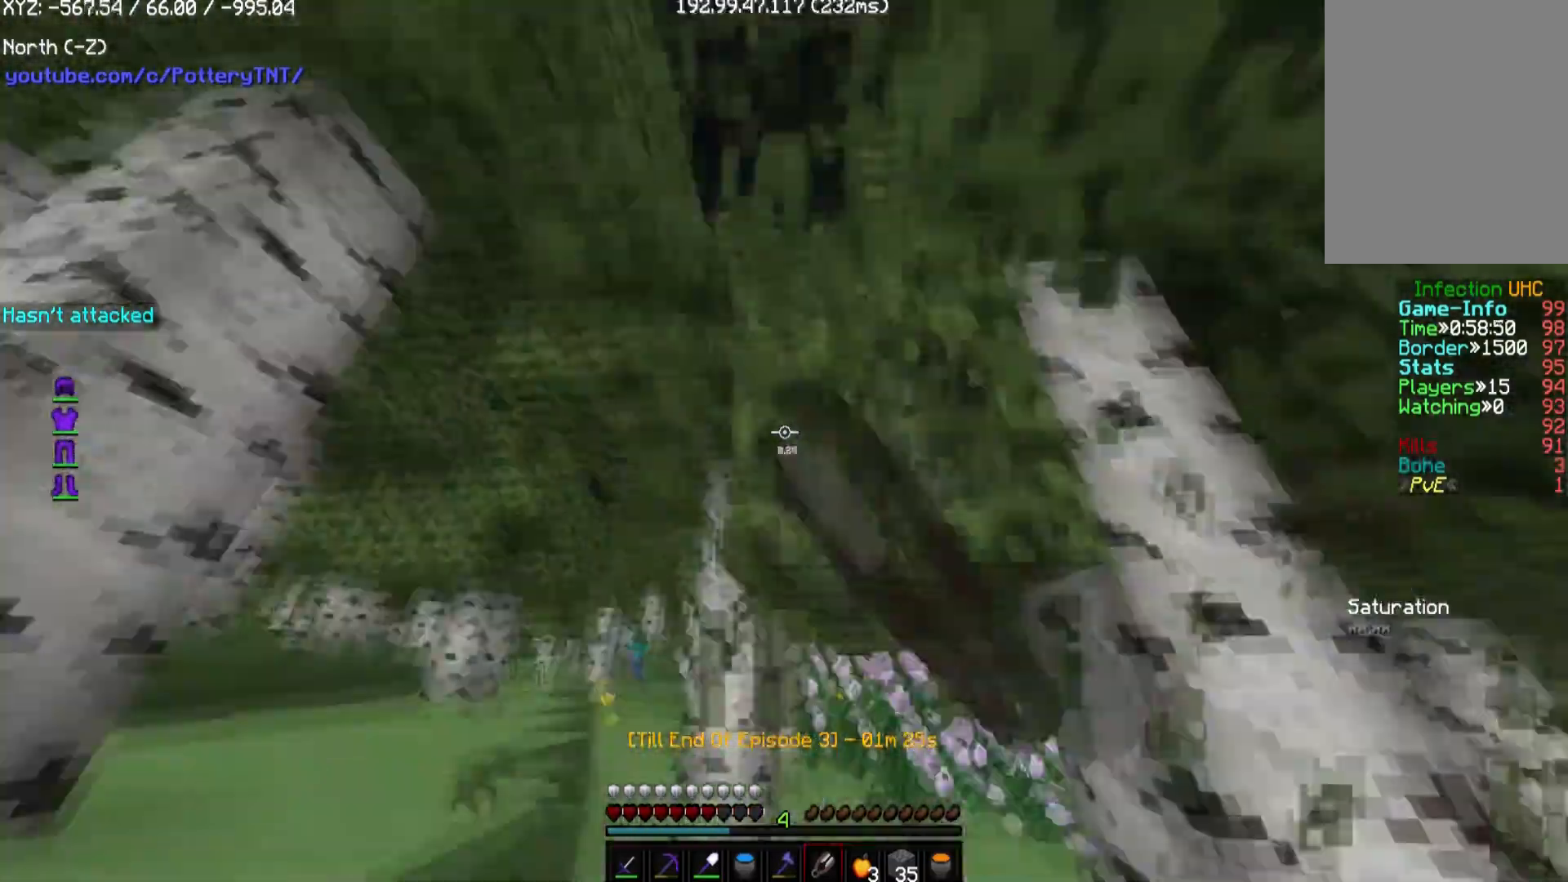
{"keys": ["a", "w"], "mouse": ["left"], "events": [[404, "w", "down"], [505, "a", "down"]]}
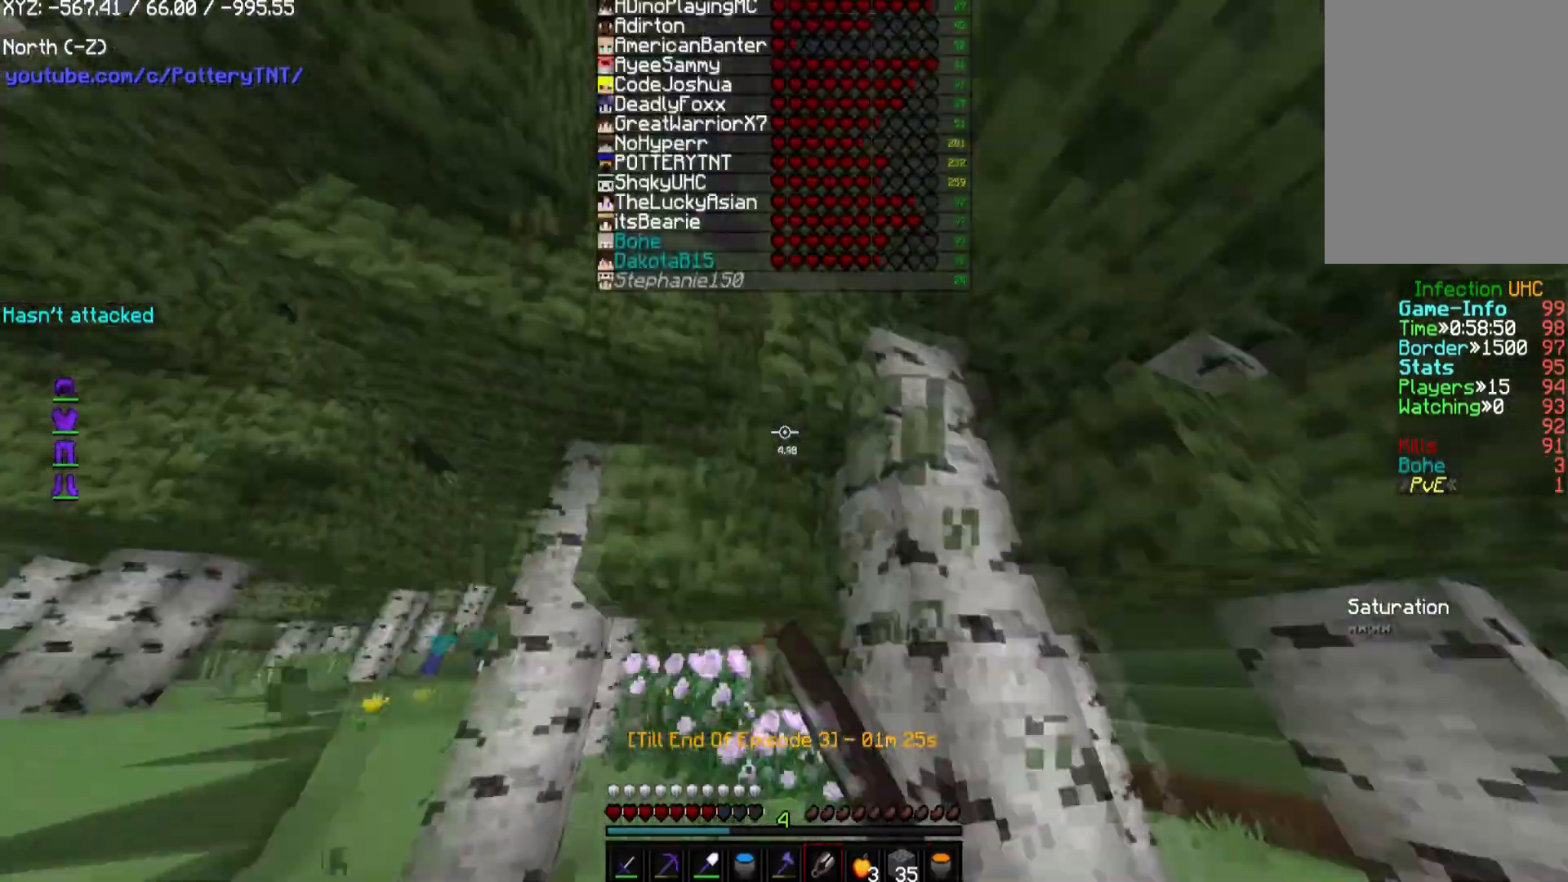
{"keys": ["w"], "mouse": ["left"], "events": [[236, "a", "up"]]}
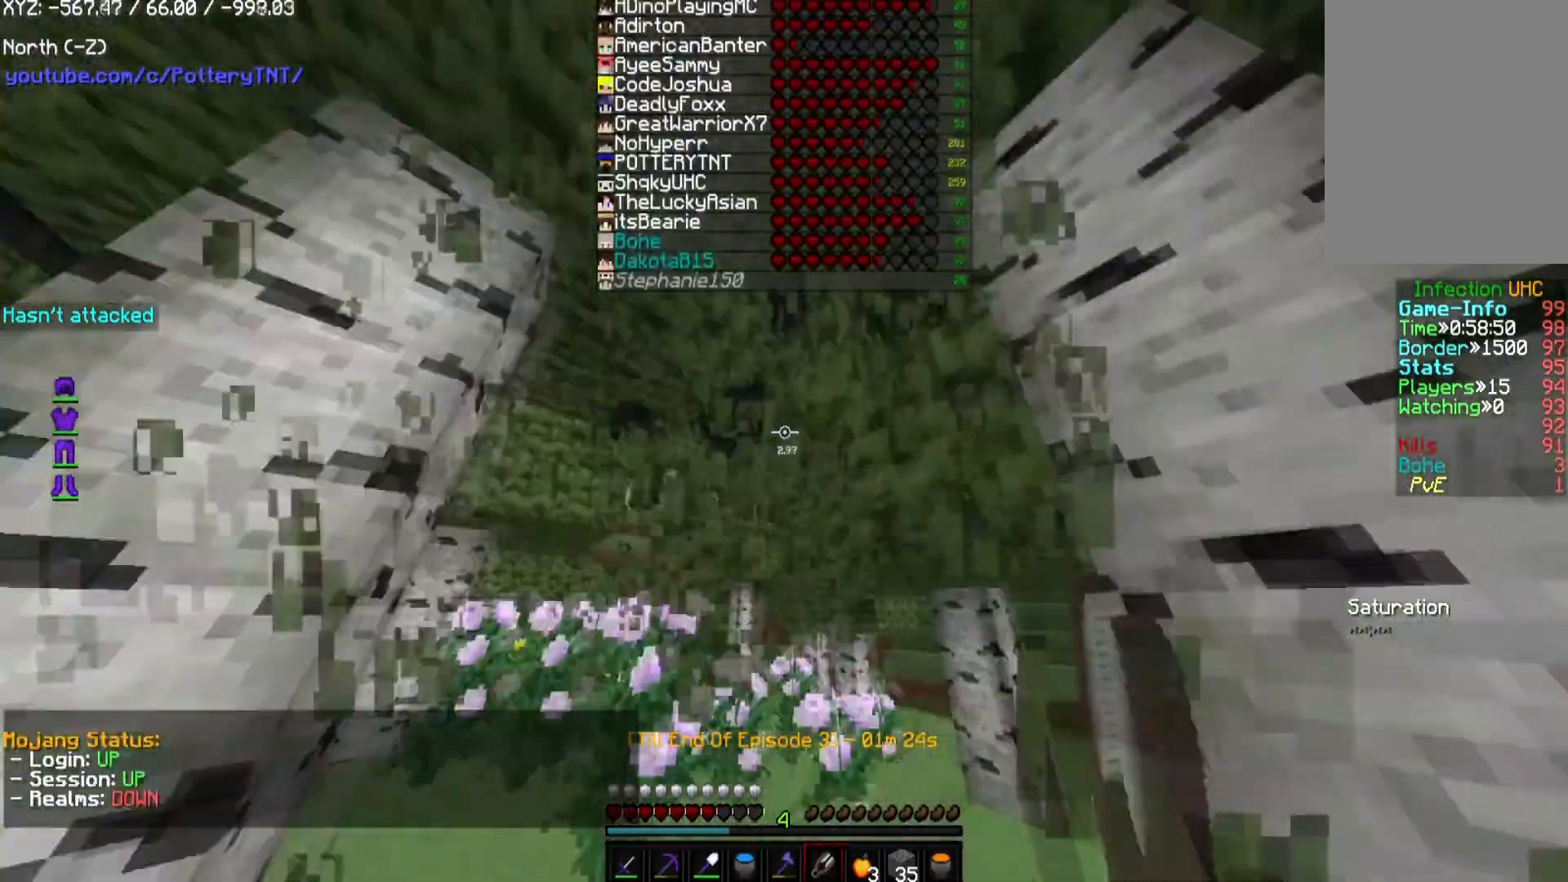
{"keys": [], "mouse": ["left"], "events": [[34, "w", "up"], [337, "a", "down"], [471, "a", "up"]]}
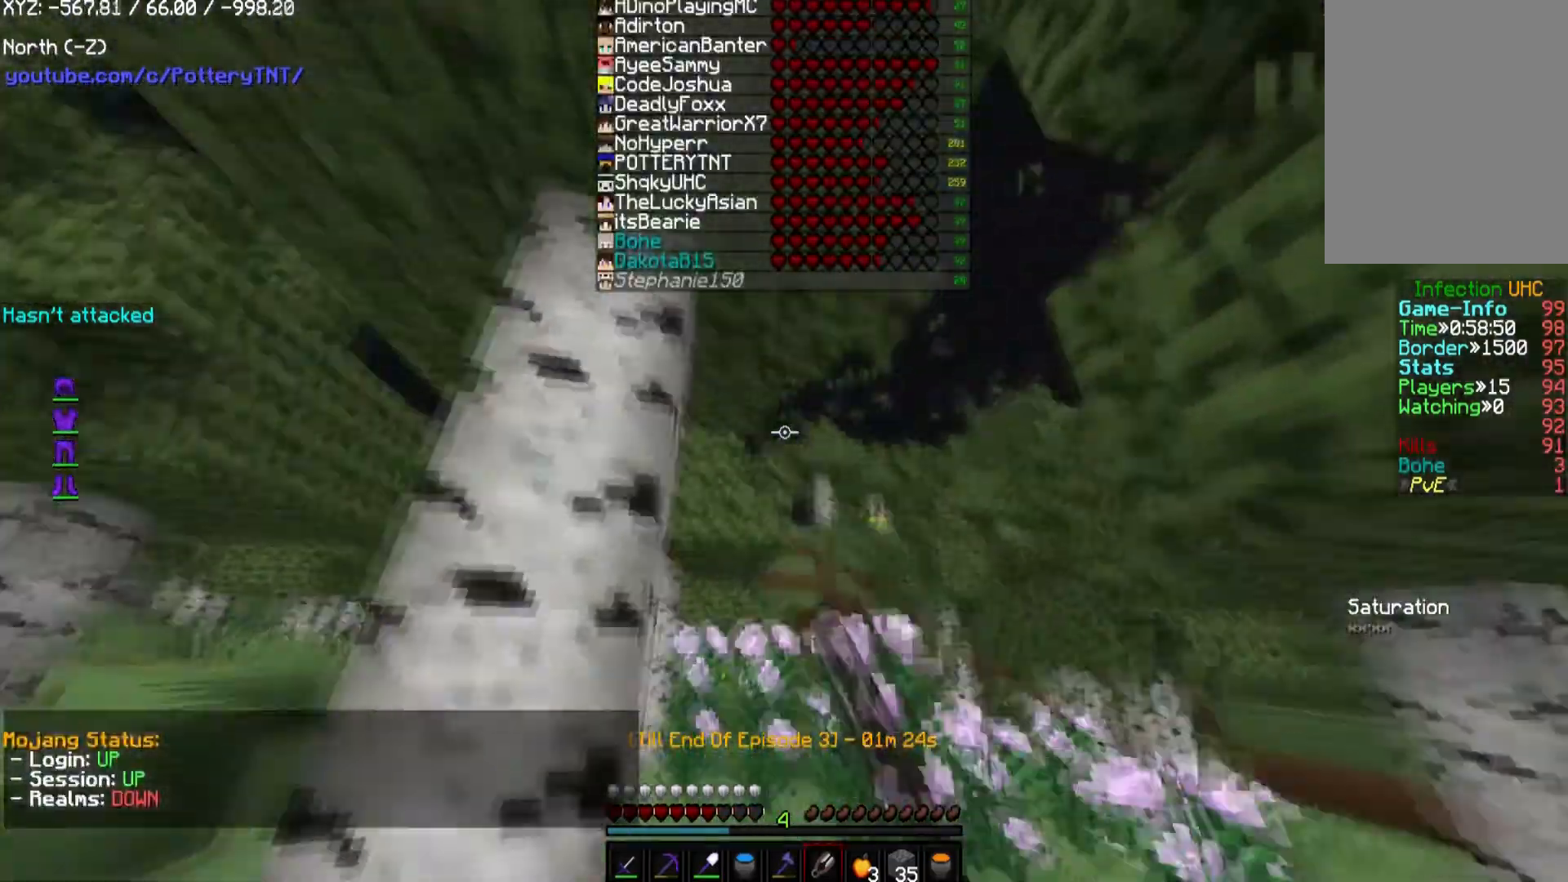
{"keys": [], "mouse": ["left"], "events": [[135, "w", "down"], [370, "w", "up"]]}